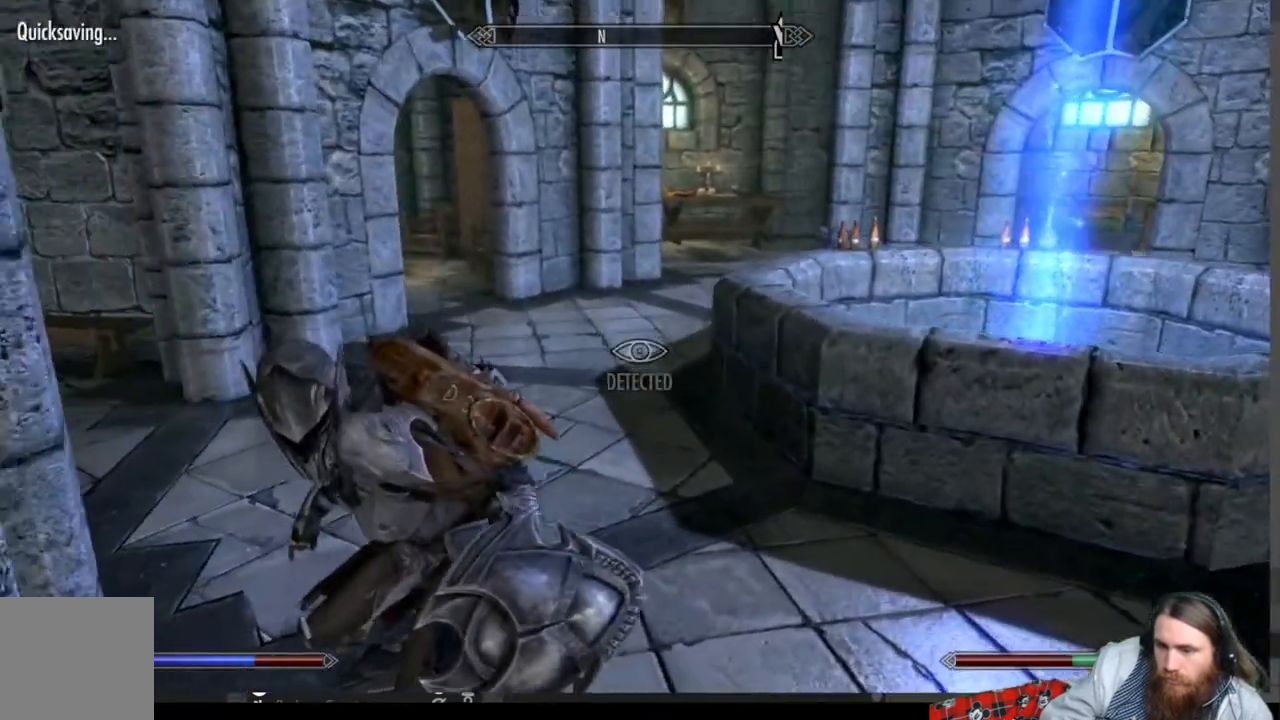
Gameplay with a controller (Xbox layout); each line is a JSON object with the inputs held at the frame after it. "events" lists button and stick changes between this image and that frame as [ms after this image, input, new state], when the widget could be followed in between.
{"buttons": [], "left_stick": "up", "right_stick": "left", "events": [[283, "right_stick", "left"]]}
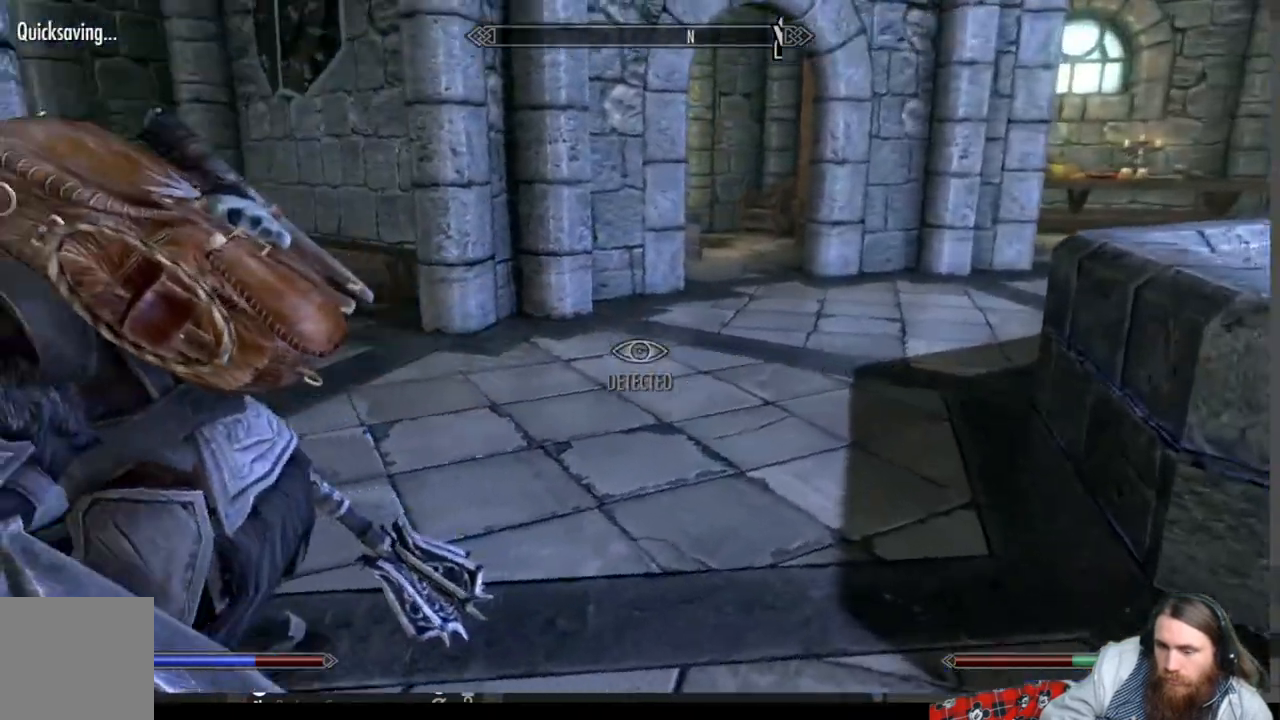
{"buttons": [], "left_stick": "up", "right_stick": "center", "events": [[367, "right_stick", "center"]]}
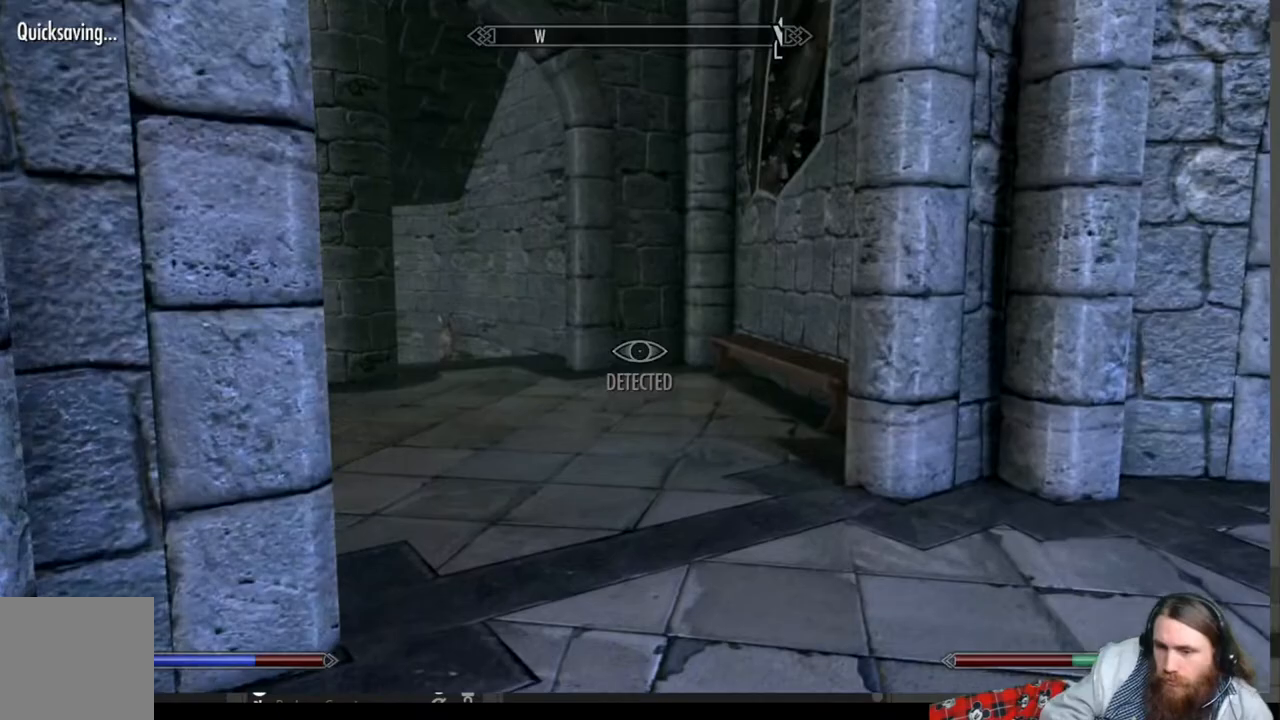
{"buttons": [], "left_stick": "up-left", "right_stick": "center", "events": [[333, "L3", "down"], [333, "left_stick", "up-left"], [450, "L3", "up"]]}
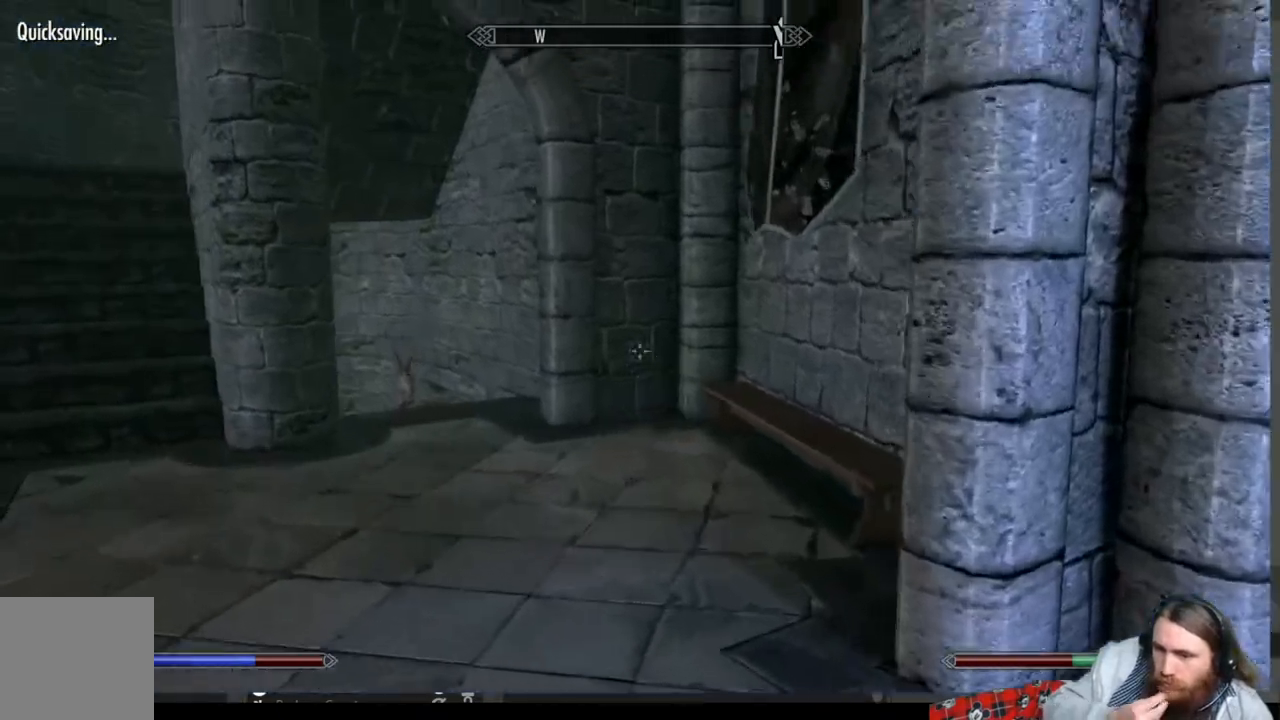
{"buttons": [], "left_stick": "up", "right_stick": "center", "events": [[50, "left_stick", "up-right"], [217, "left_stick", "up"]]}
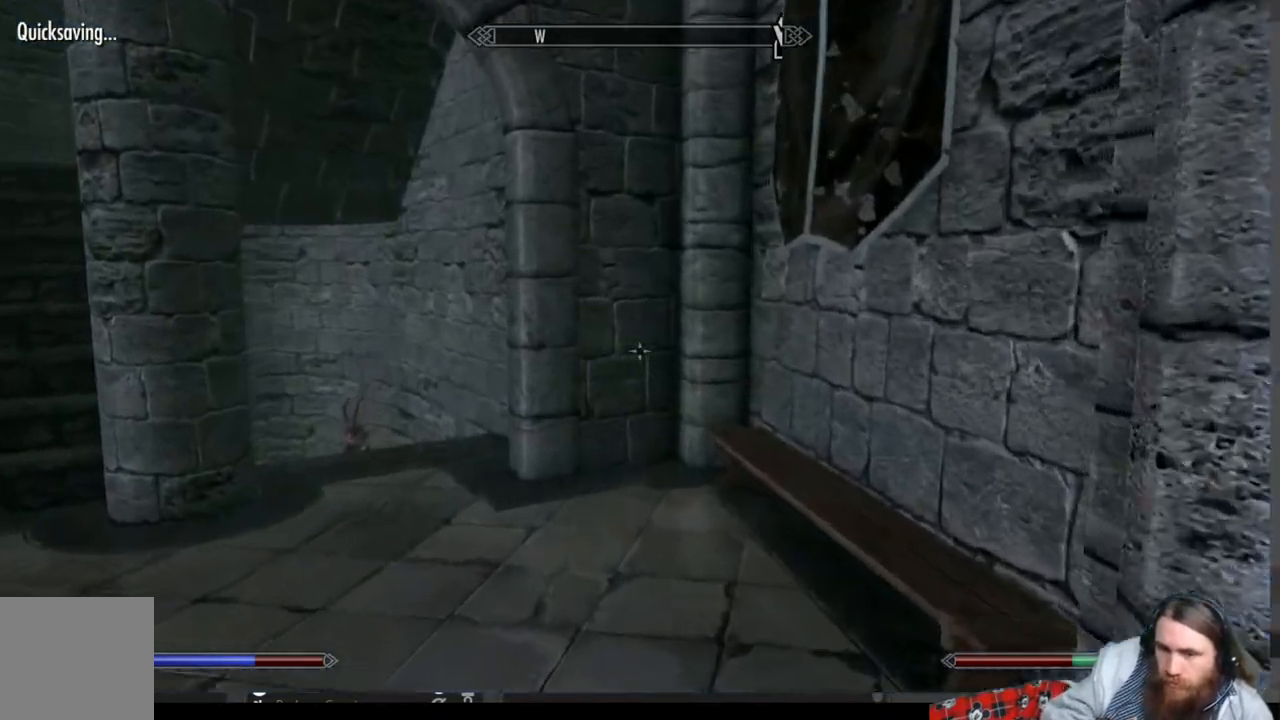
{"buttons": [], "left_stick": "up", "right_stick": "center", "events": [[33, "right_stick", "down-left"], [317, "right_stick", "center"]]}
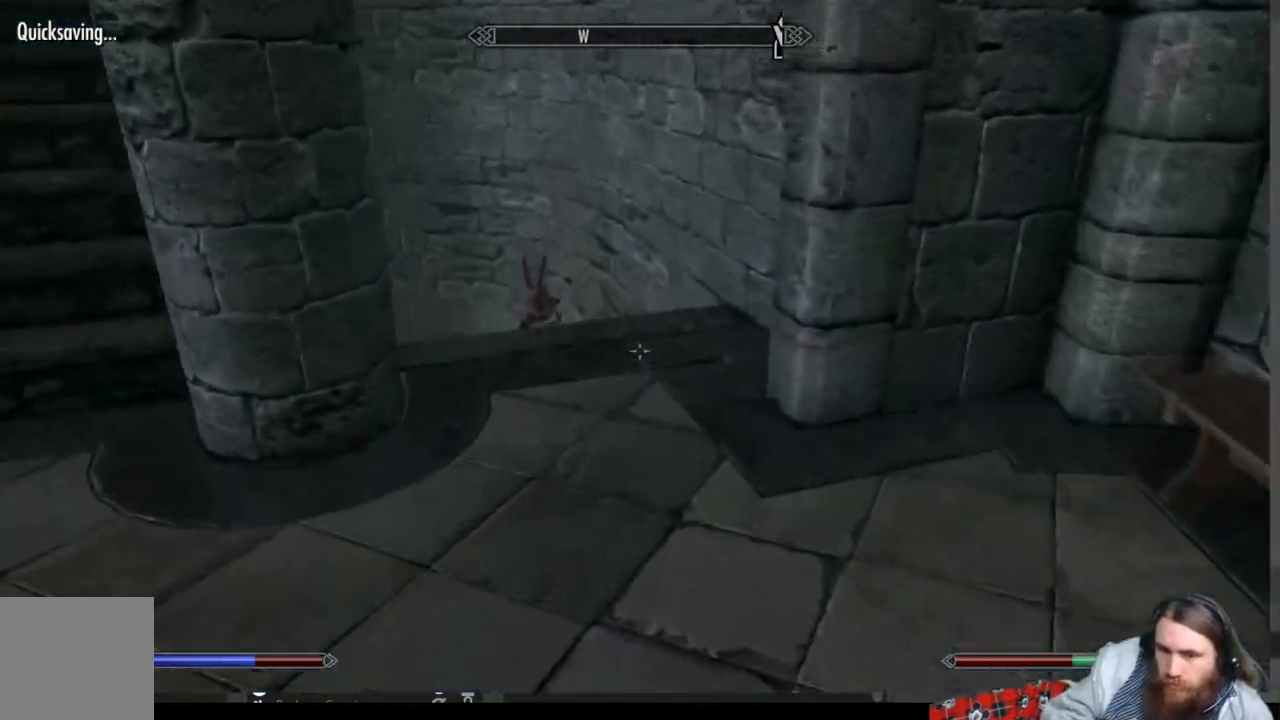
{"buttons": [], "left_stick": "down", "right_stick": "right", "events": [[17, "left_stick", "left"], [100, "left_stick", "down"], [183, "right_stick", "right"]]}
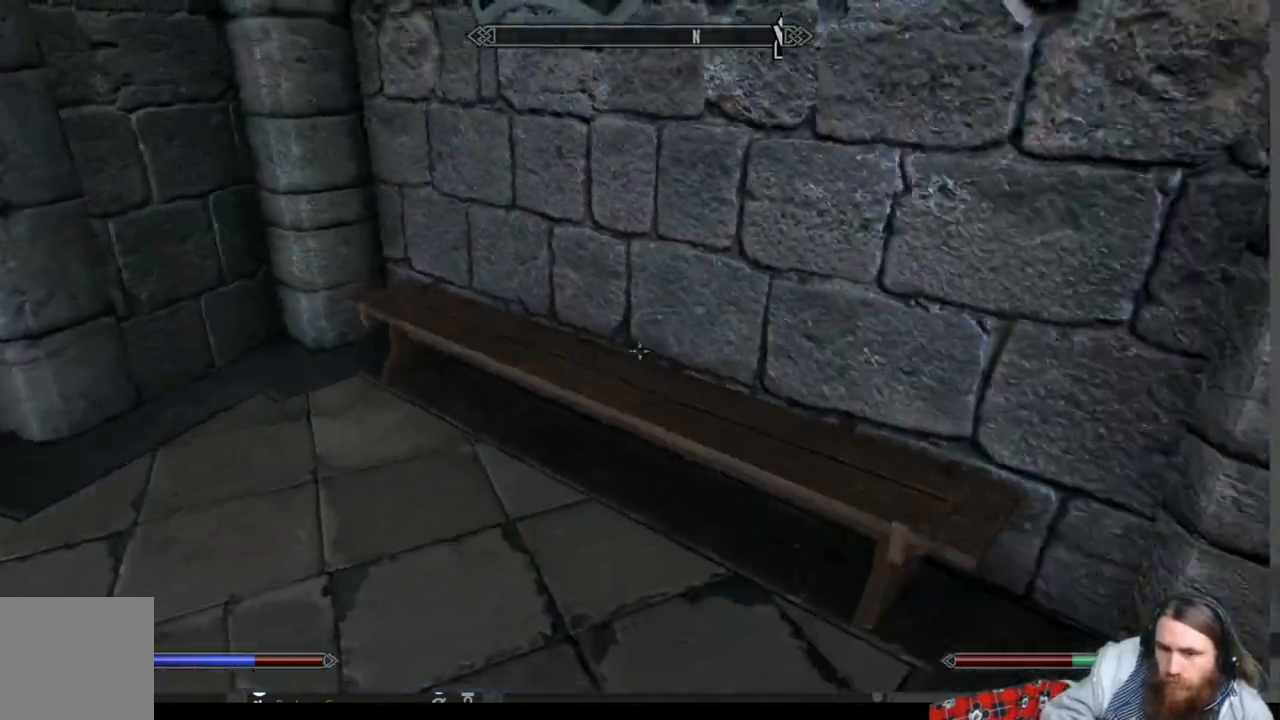
{"buttons": [], "left_stick": "up-right", "right_stick": "right", "events": [[33, "left_stick", "center"], [133, "right_stick", "center"], [217, "right_stick", "right"], [333, "left_stick", "right"], [467, "left_stick", "up-right"]]}
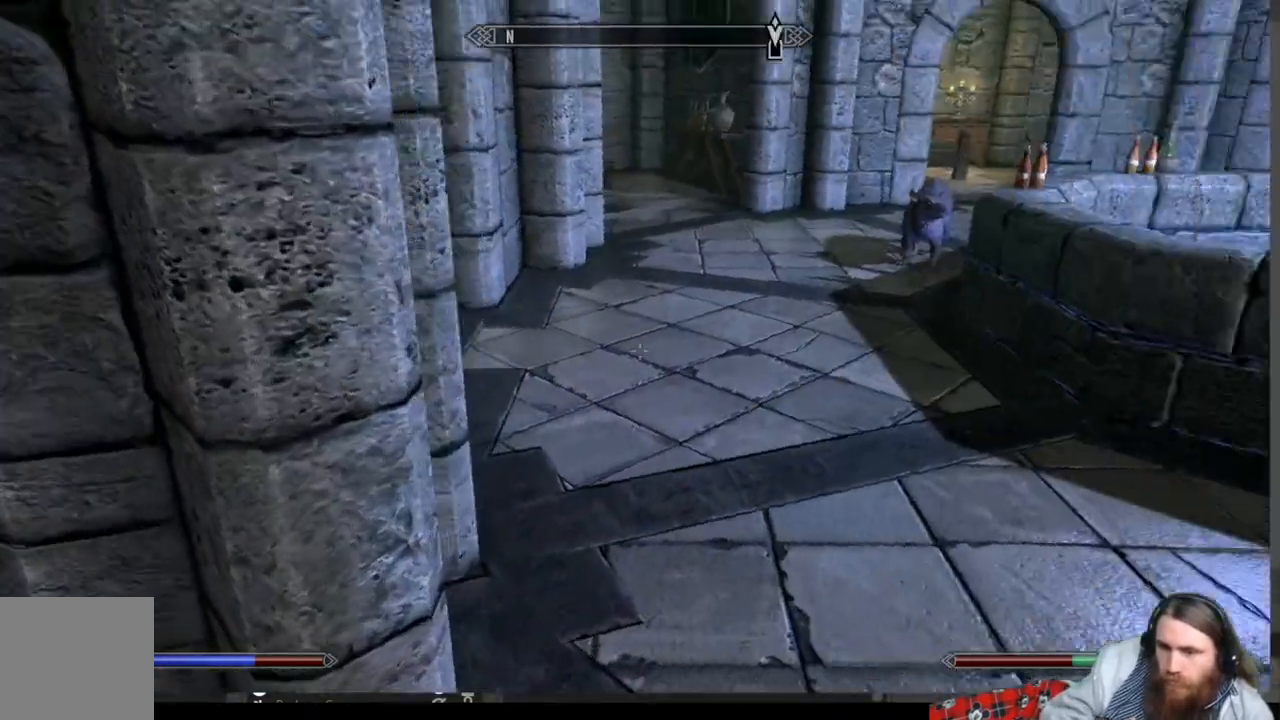
{"buttons": [], "left_stick": "up-right", "right_stick": "right", "events": [[50, "left_stick", "up"], [267, "left_stick", "up-right"]]}
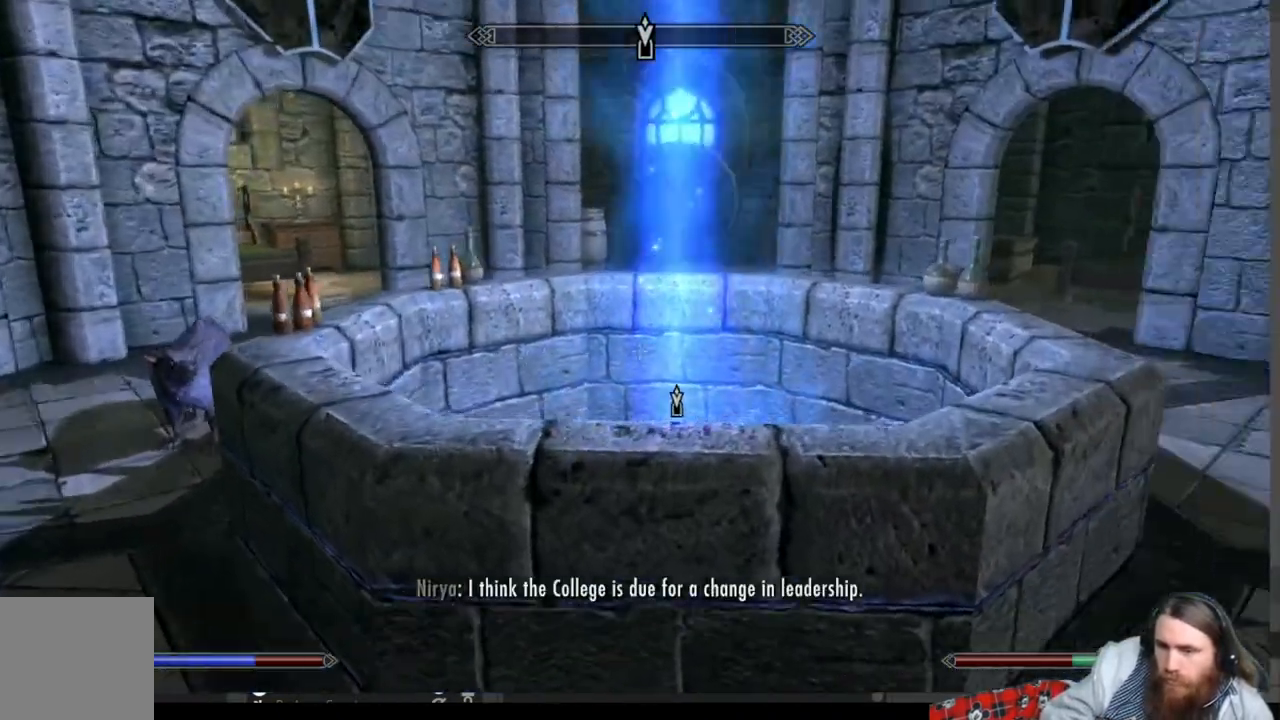
{"buttons": [], "left_stick": "up-right", "right_stick": "right", "events": [[67, "right_stick", "center"], [83, "left_stick", "up"], [183, "A", "down"], [250, "left_stick", "up-right"], [300, "A", "up"], [500, "right_stick", "right"]]}
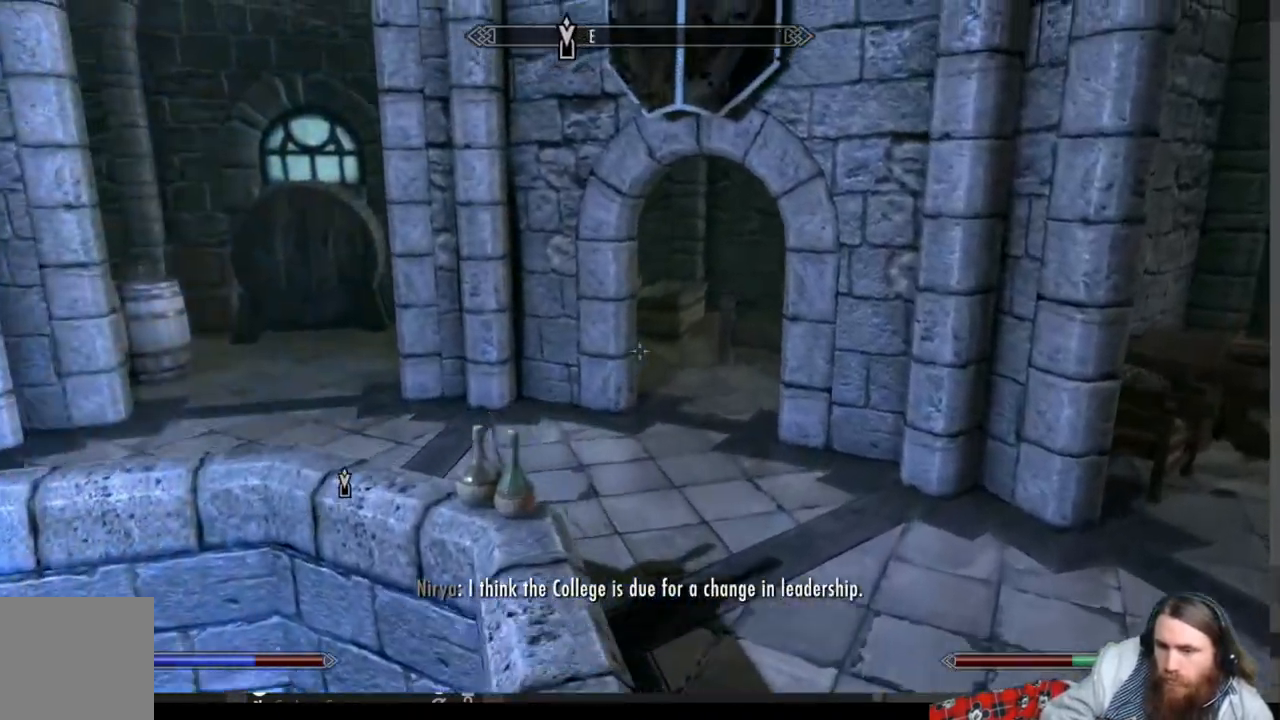
{"buttons": [], "left_stick": "center", "right_stick": "center", "events": [[350, "right_stick", "center"], [400, "left_stick", "center"]]}
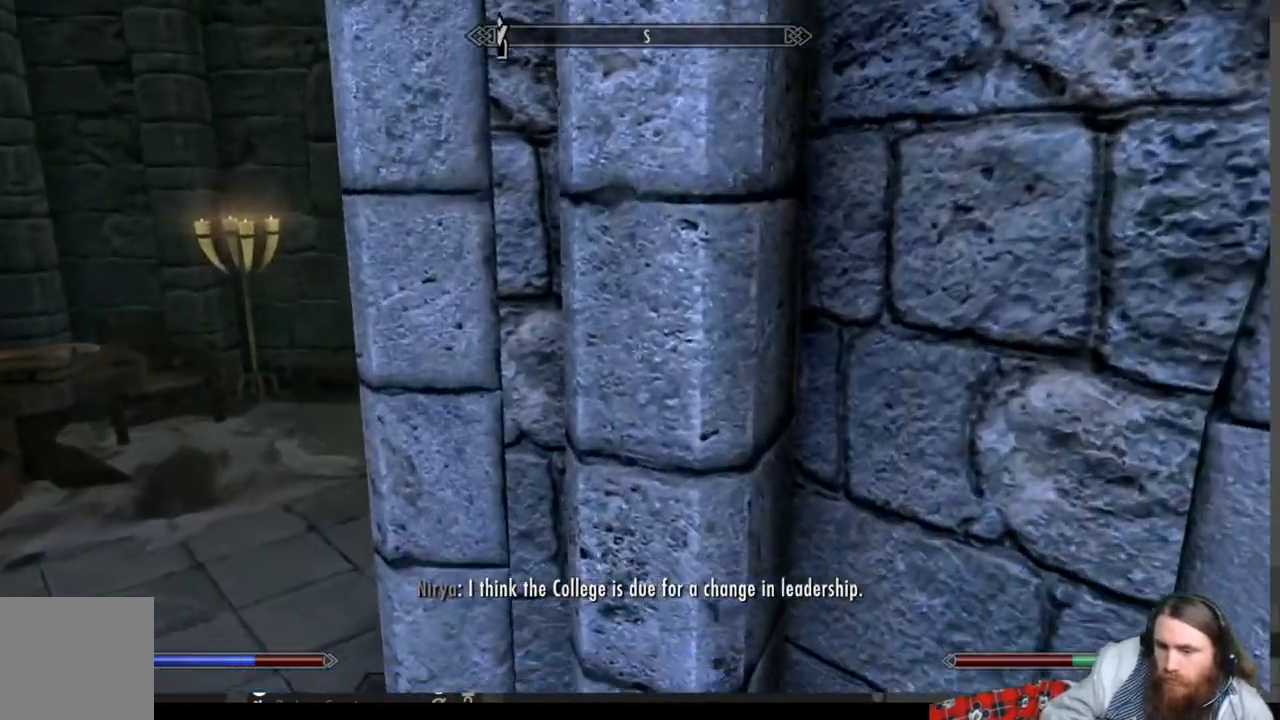
{"buttons": [], "left_stick": "left", "right_stick": "right", "events": [[200, "right_stick", "right"], [250, "left_stick", "left"]]}
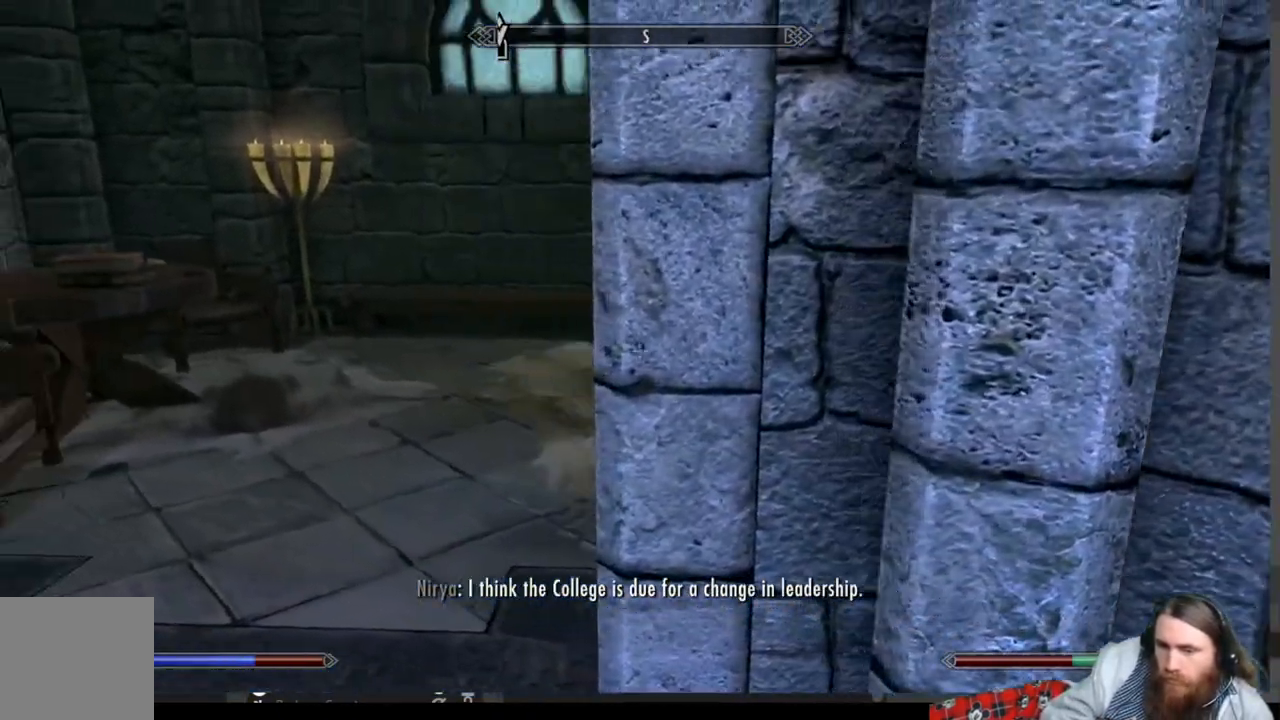
{"buttons": [], "left_stick": "up-right", "right_stick": "center", "events": [[117, "left_stick", "down-right"], [267, "left_stick", "right"], [400, "left_stick", "up-right"], [500, "right_stick", "center"]]}
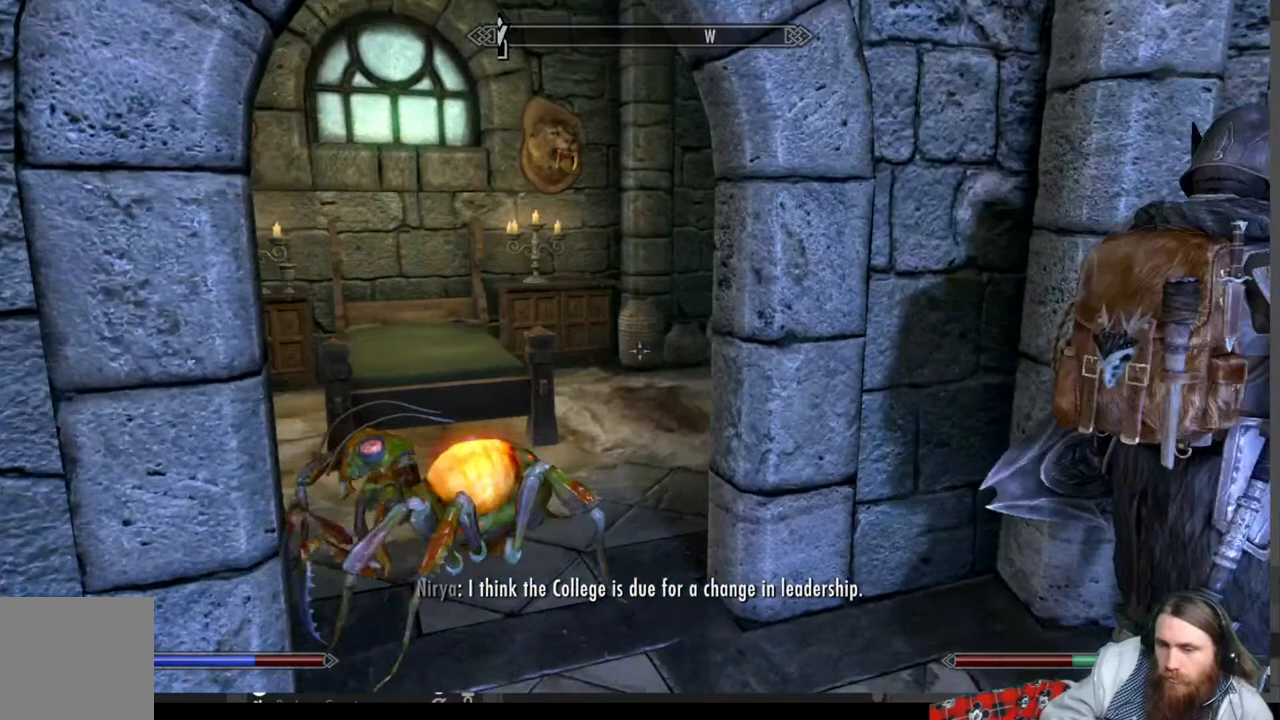
{"buttons": ["A"], "left_stick": "up", "right_stick": "center", "events": [[83, "left_stick", "up"], [150, "right_stick", "left"], [333, "right_stick", "center"], [483, "A", "down"]]}
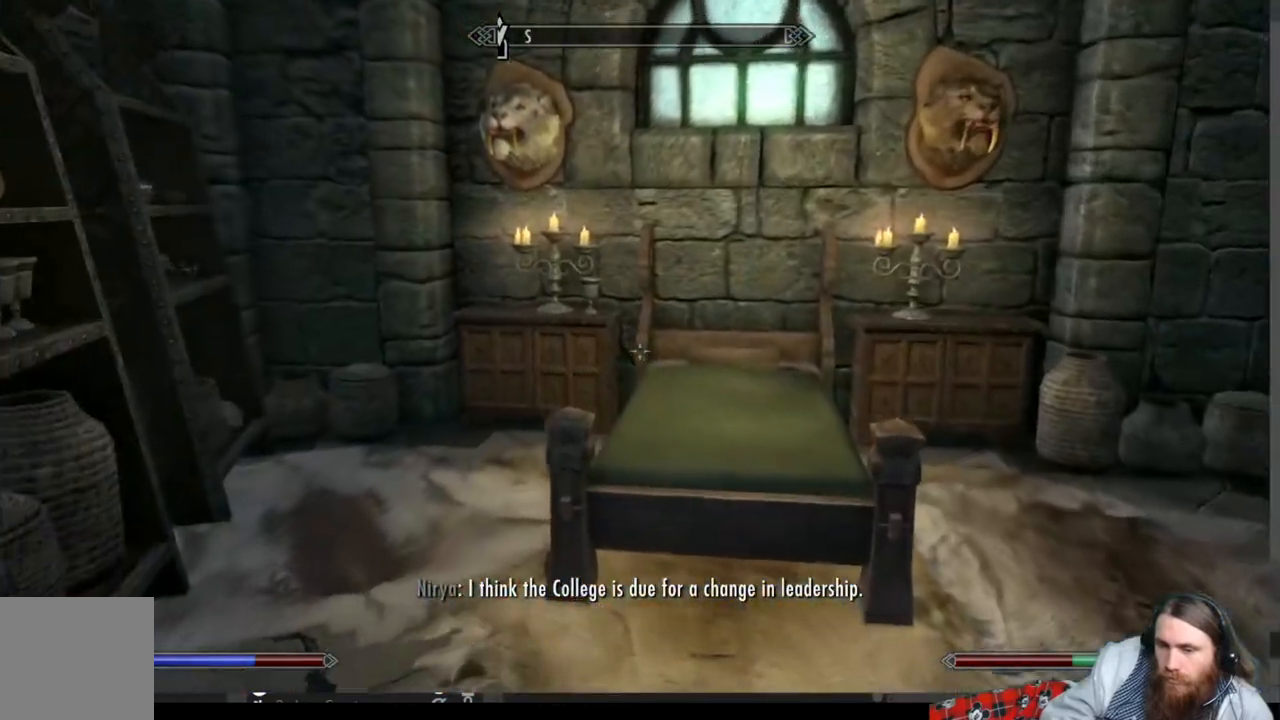
{"buttons": [], "left_stick": "up", "right_stick": "left", "events": [[67, "A", "up"], [467, "right_stick", "left"]]}
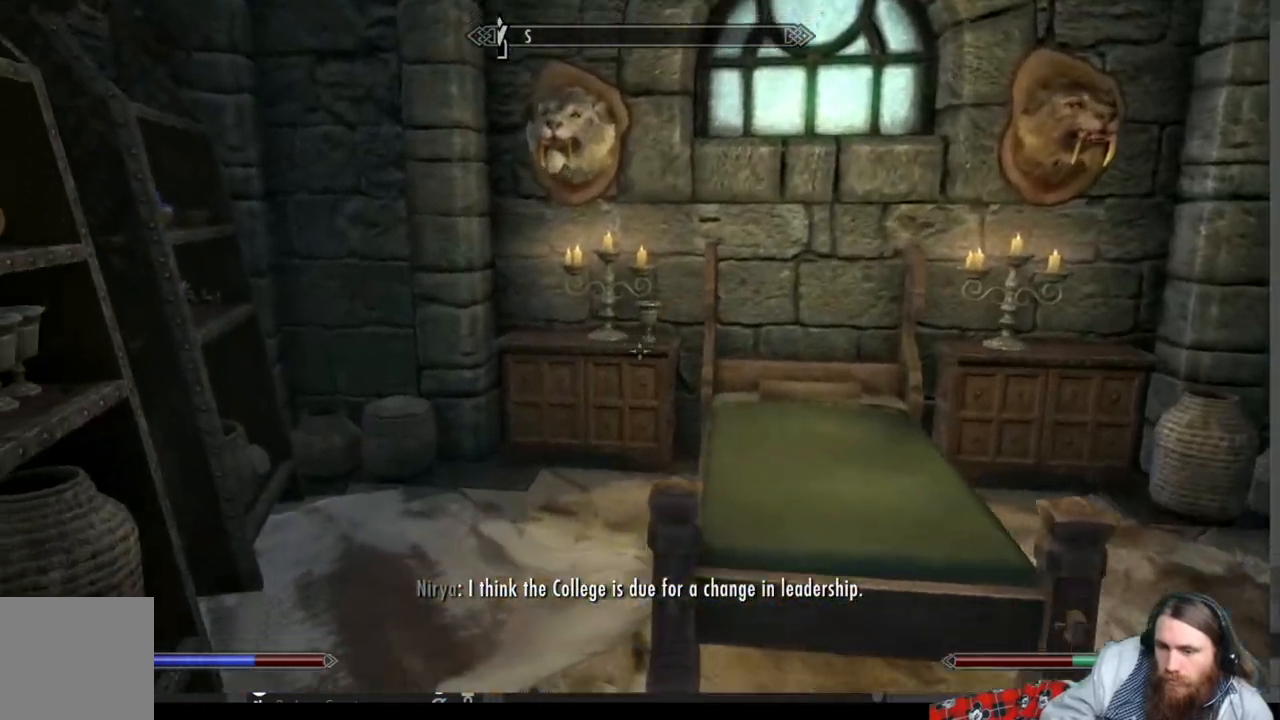
{"buttons": [], "left_stick": "up", "right_stick": "center", "events": [[150, "right_stick", "center"]]}
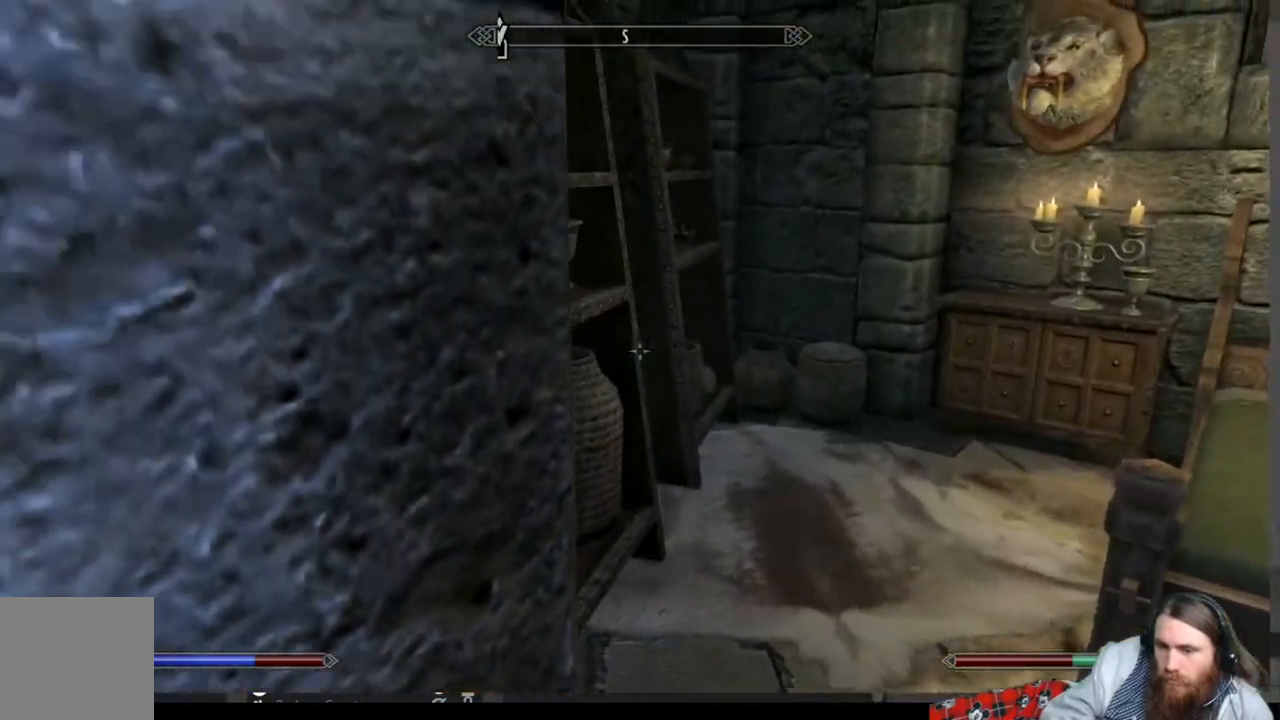
{"buttons": [], "left_stick": "up-right", "right_stick": "center", "events": [[17, "A", "down"], [67, "left_stick", "up-right"], [450, "A", "up"]]}
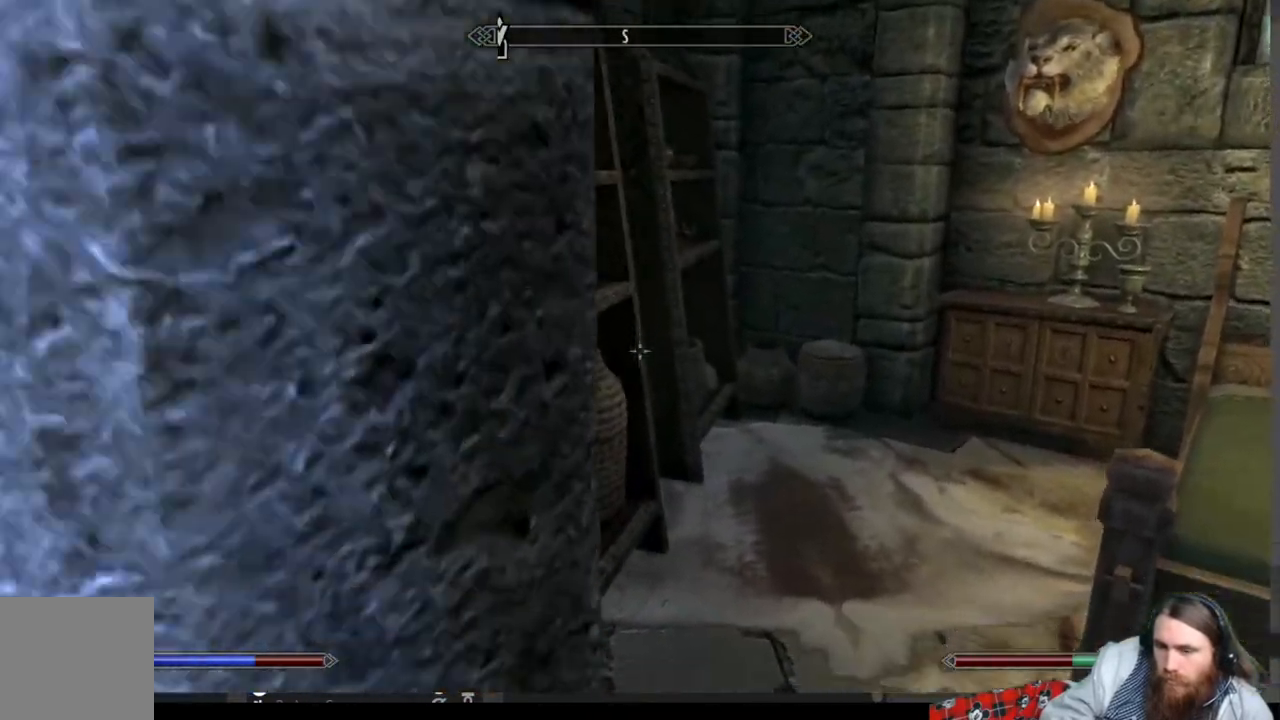
{"buttons": [], "left_stick": "center", "right_stick": "center", "events": [[83, "left_stick", "down-right"], [133, "left_stick", "down"], [233, "right_stick", "right"], [400, "right_stick", "center"], [417, "left_stick", "center"]]}
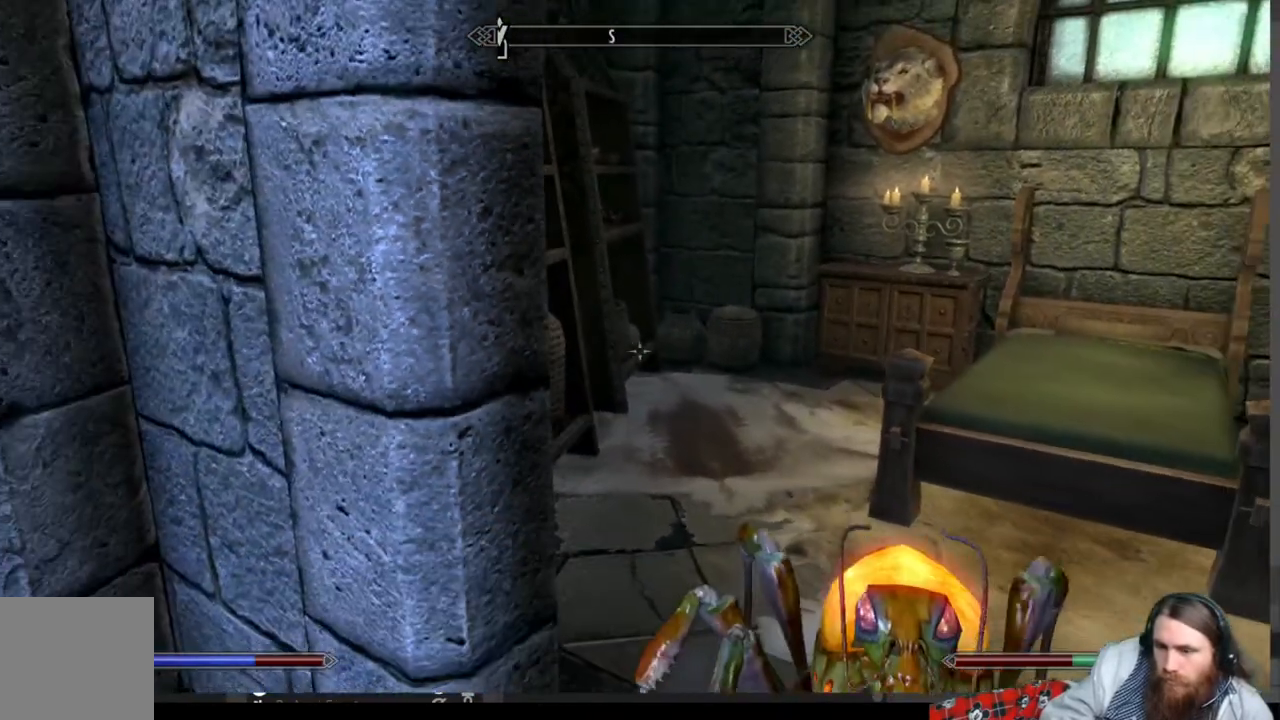
{"buttons": [], "left_stick": "up", "right_stick": "center", "events": [[67, "left_stick", "up"], [133, "A", "down"], [333, "A", "up"]]}
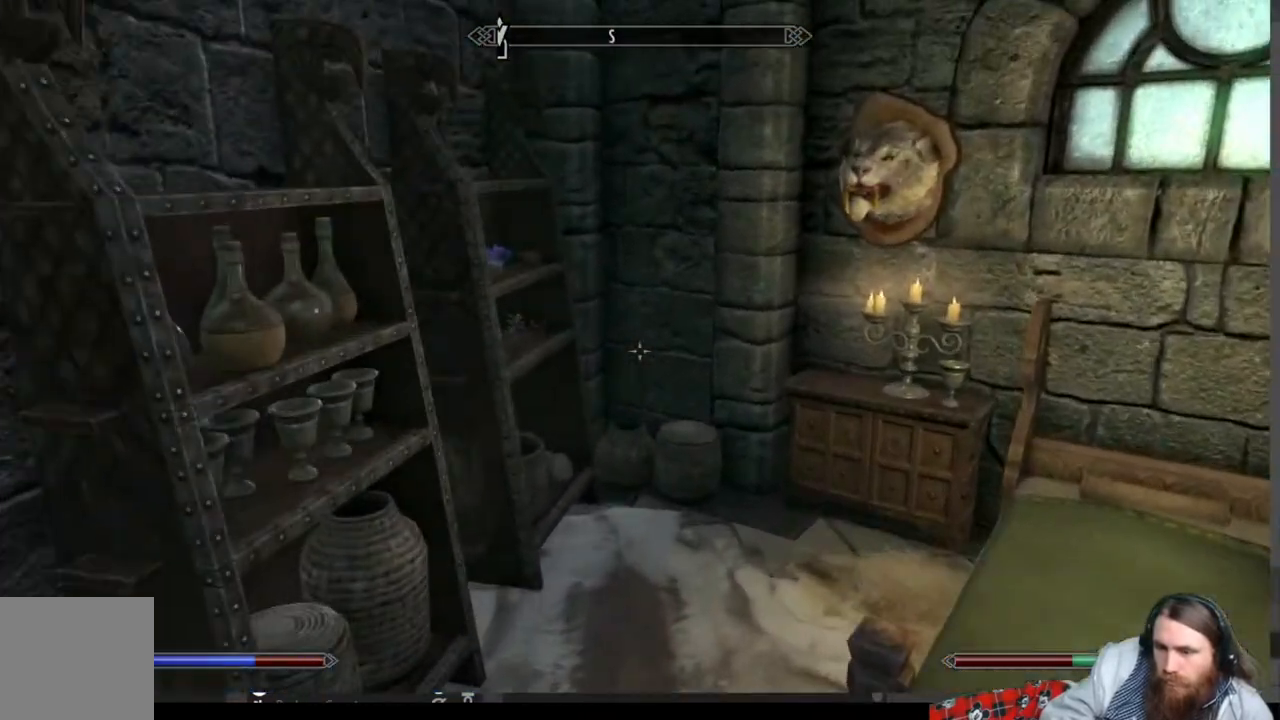
{"buttons": [], "left_stick": "up", "right_stick": "center", "events": []}
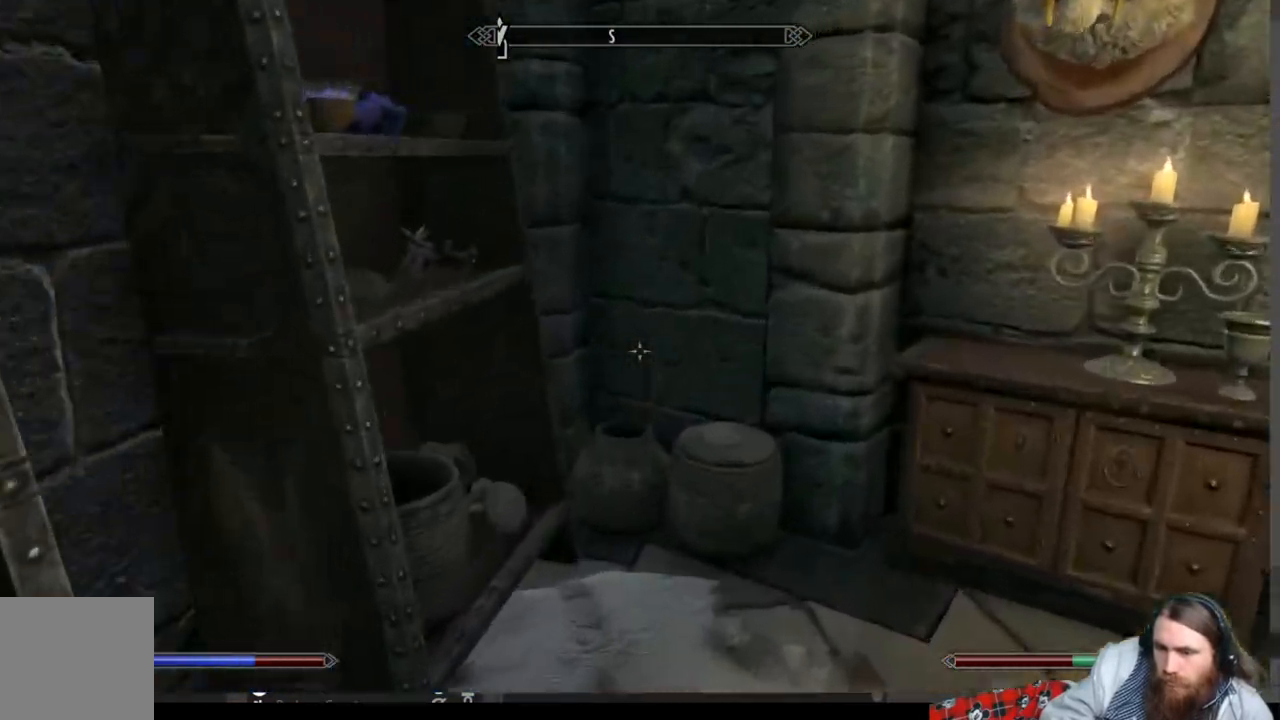
{"buttons": [], "left_stick": "center", "right_stick": "center", "events": [[83, "left_stick", "center"], [100, "right_stick", "up-left"], [250, "left_stick", "right"], [467, "left_stick", "center"], [483, "right_stick", "center"]]}
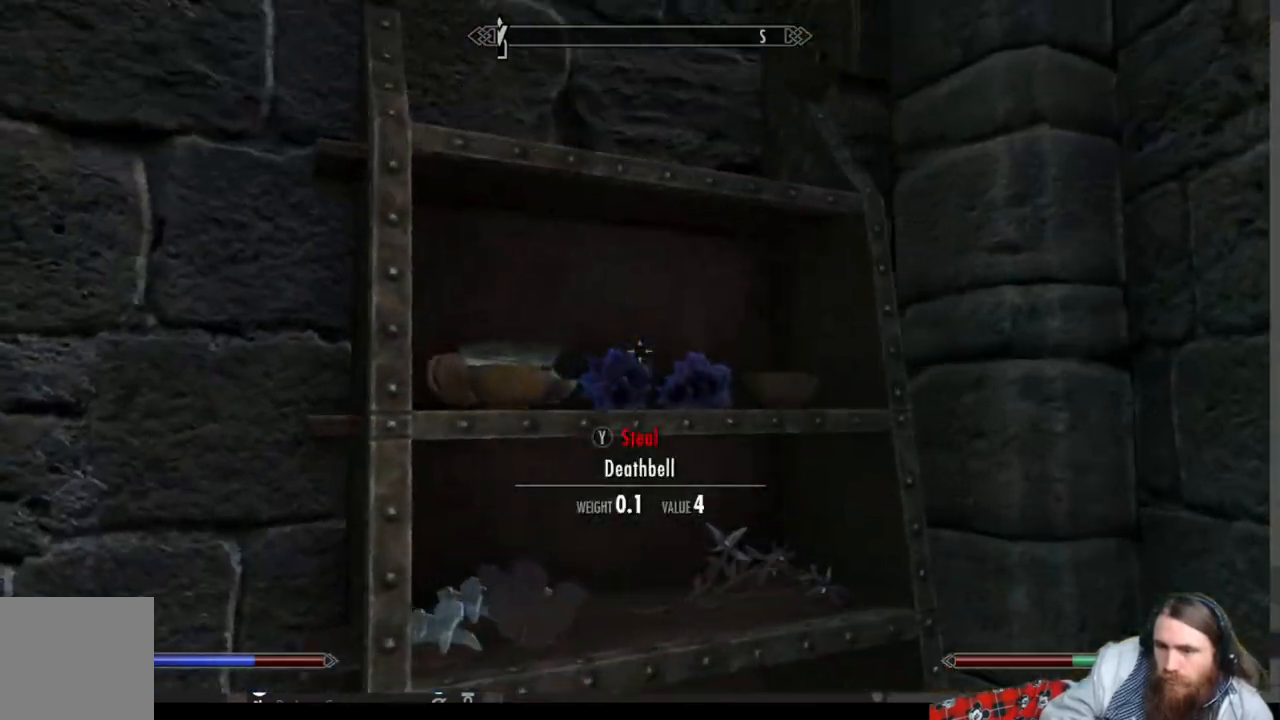
{"buttons": [], "left_stick": "center", "right_stick": "center", "events": [[200, "right_stick", "left"], [233, "left_stick", "right"], [383, "right_stick", "center"], [433, "left_stick", "center"]]}
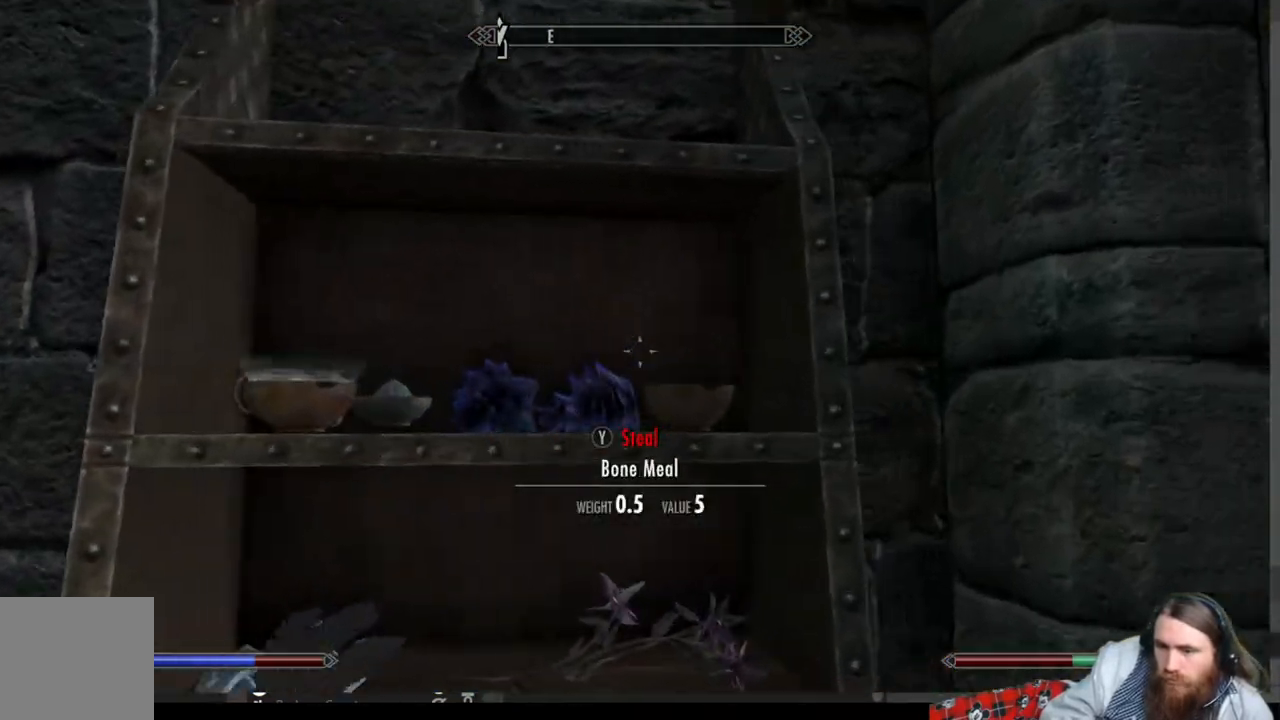
{"buttons": [], "left_stick": "center", "right_stick": "center", "events": [[50, "right_stick", "left"], [267, "right_stick", "center"]]}
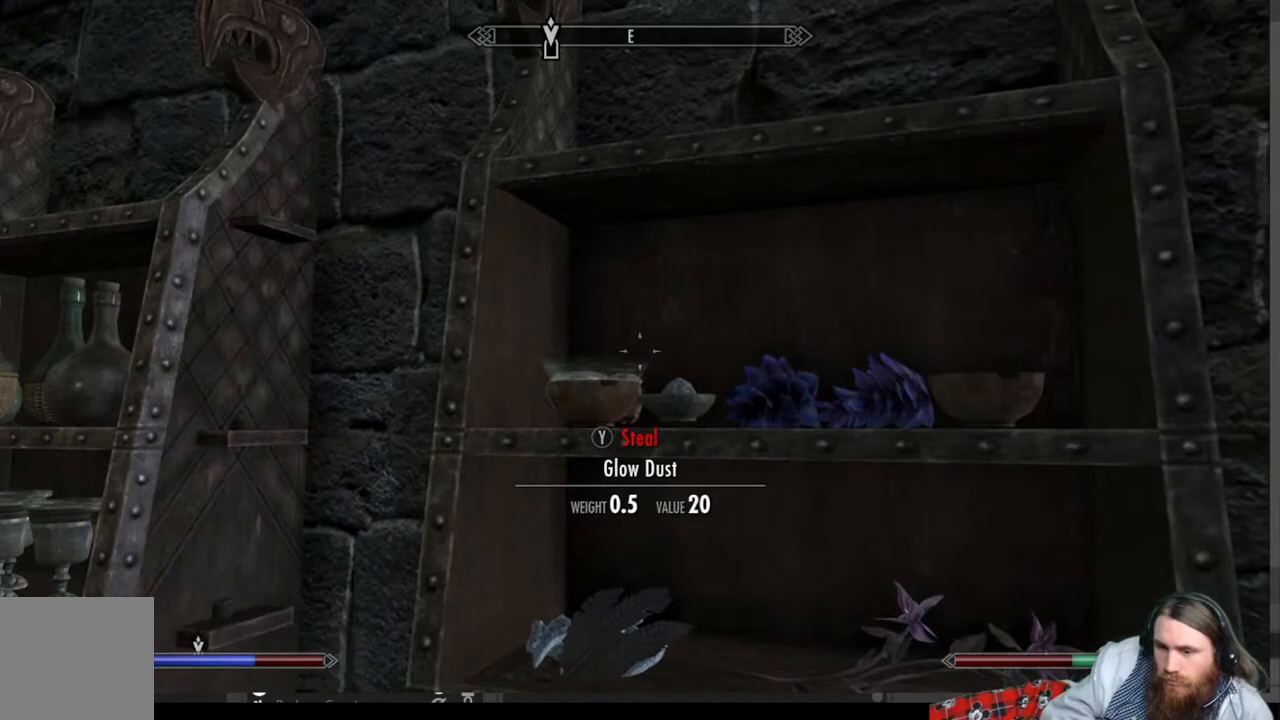
{"buttons": [], "left_stick": "center", "right_stick": "right", "events": [[67, "right_stick", "down"], [217, "right_stick", "center"], [367, "right_stick", "right"]]}
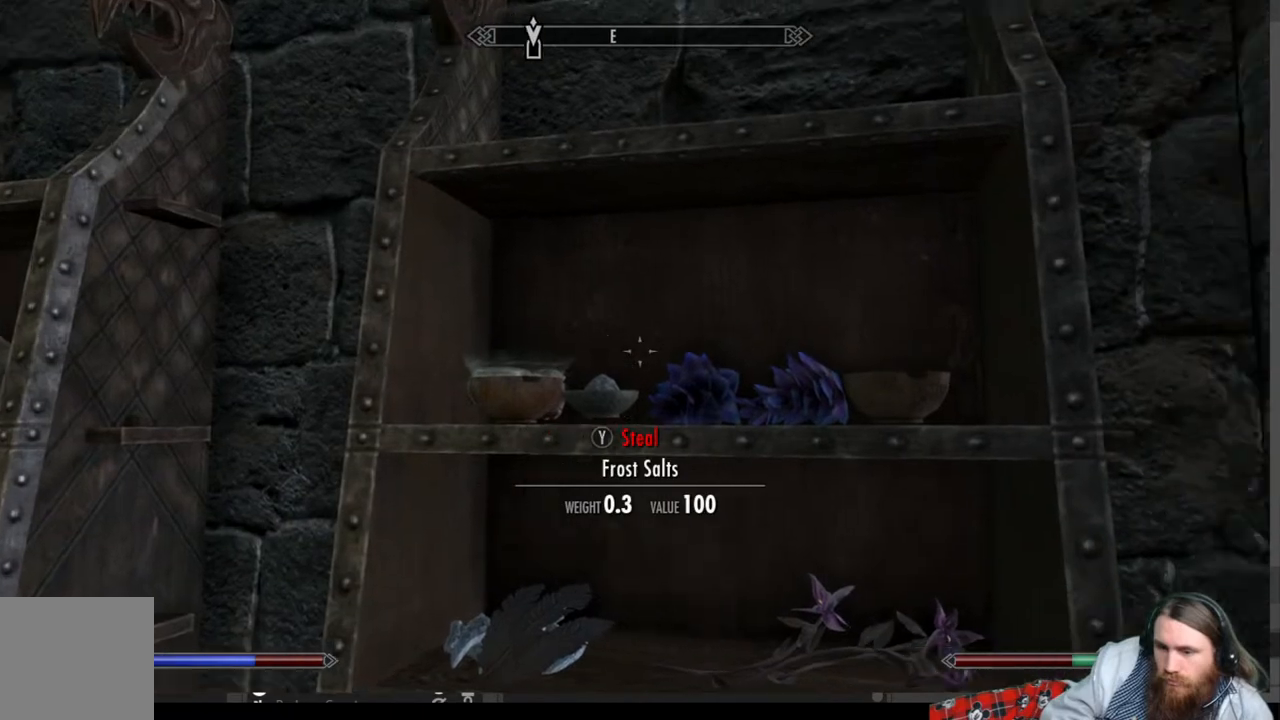
{"buttons": [], "left_stick": "center", "right_stick": "down-right", "events": [[117, "right_stick", "center"], [367, "right_stick", "down-right"]]}
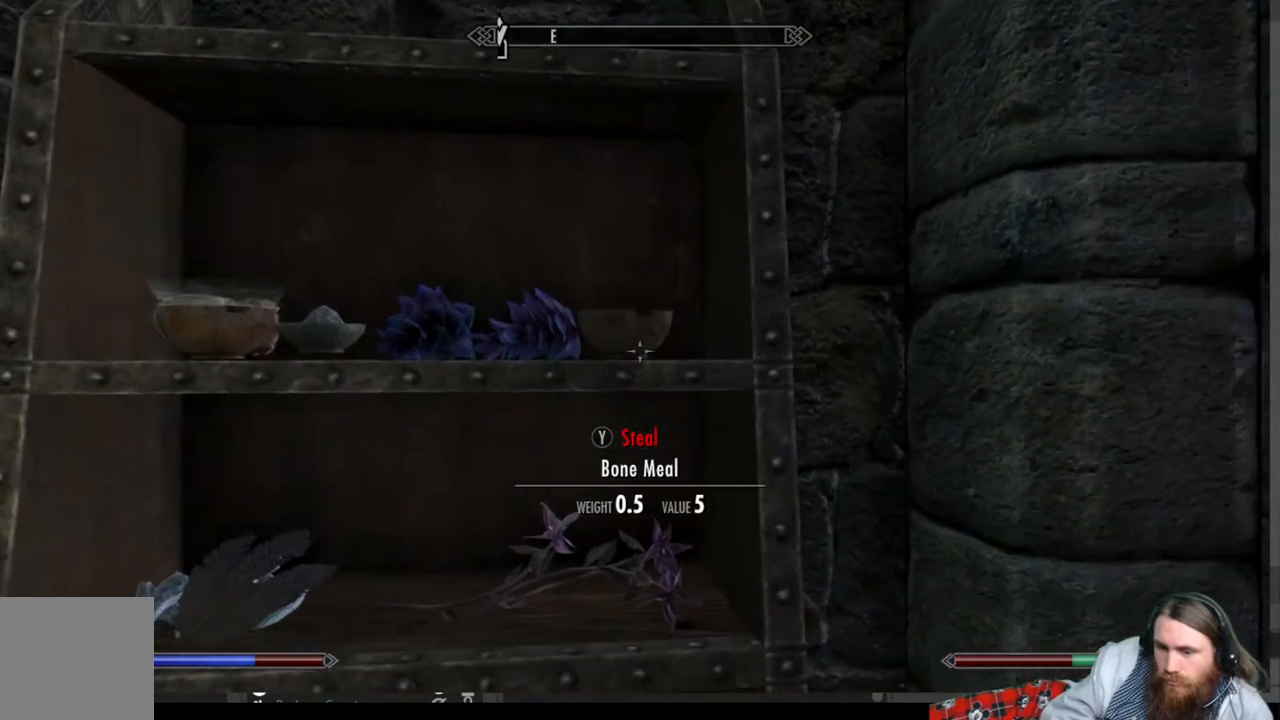
{"buttons": [], "left_stick": "center", "right_stick": "down-right", "events": [[117, "left_stick", "down"], [367, "left_stick", "center"]]}
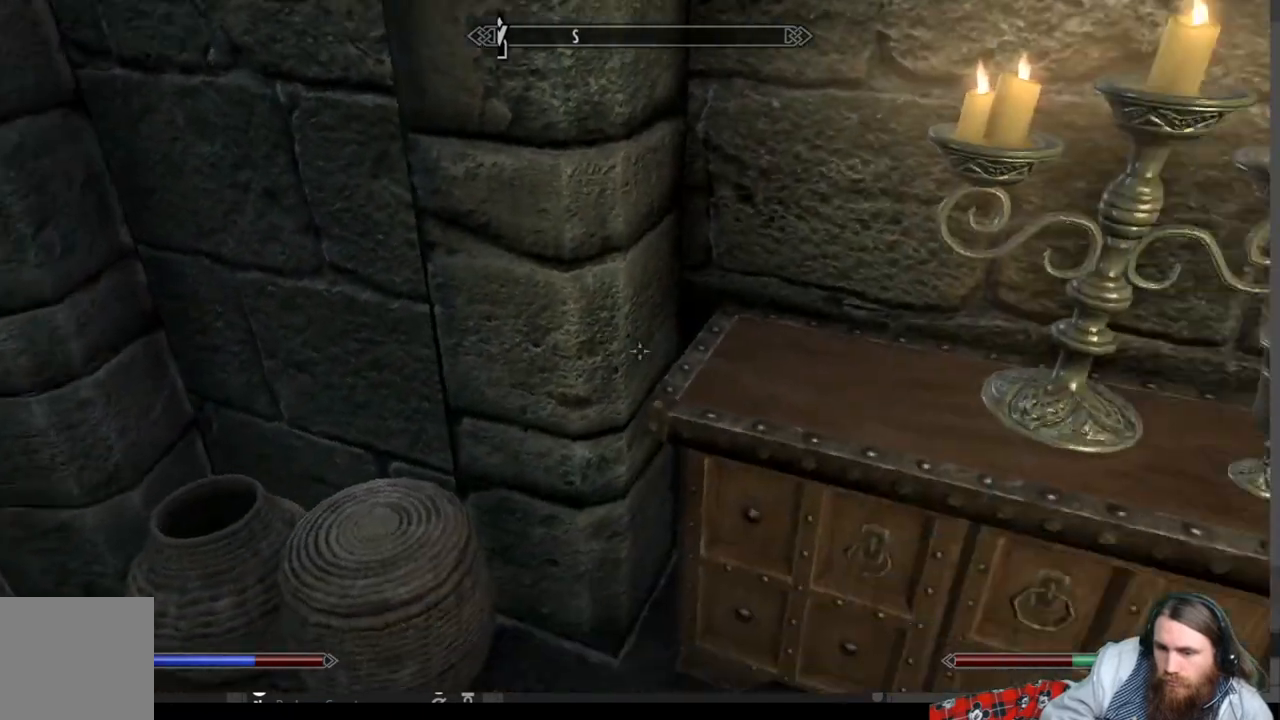
{"buttons": [], "left_stick": "center", "right_stick": "center", "events": [[50, "right_stick", "center"], [300, "L3", "down"], [317, "left_stick", "down-left"], [417, "L3", "up"], [500, "left_stick", "center"]]}
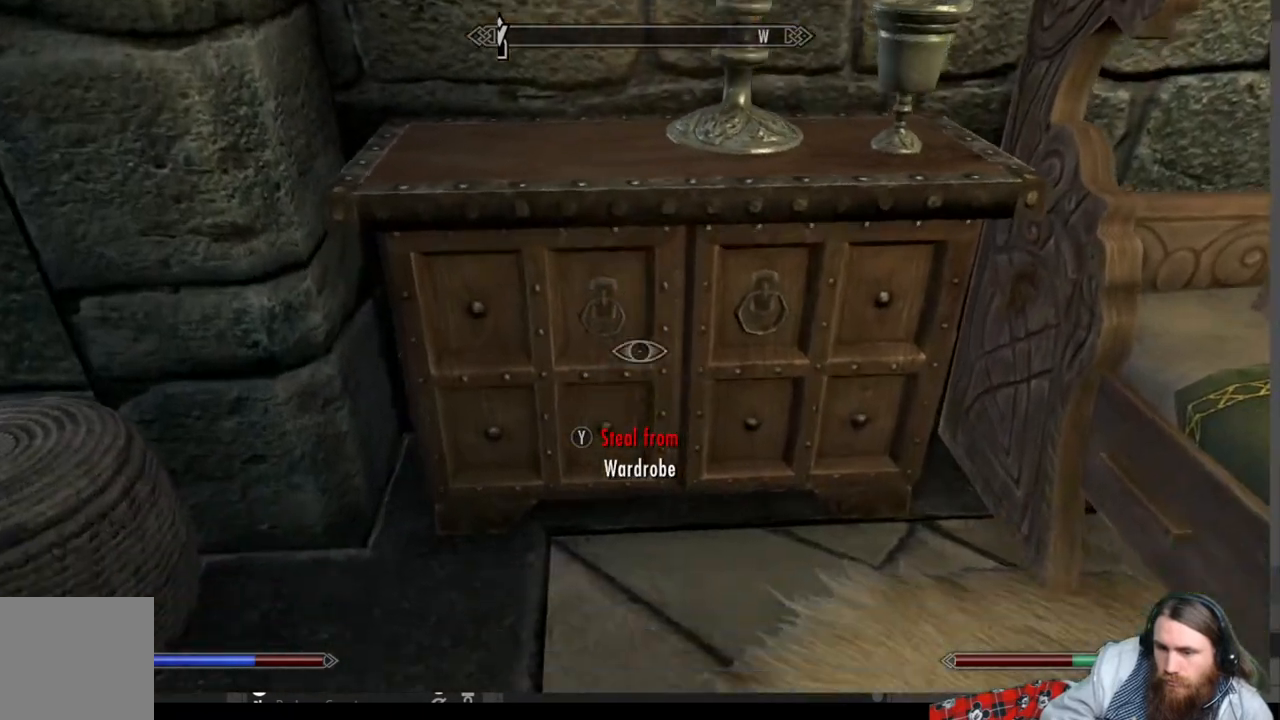
{"buttons": [], "left_stick": "center", "right_stick": "center", "events": [[350, "Y", "down"], [500, "Y", "up"]]}
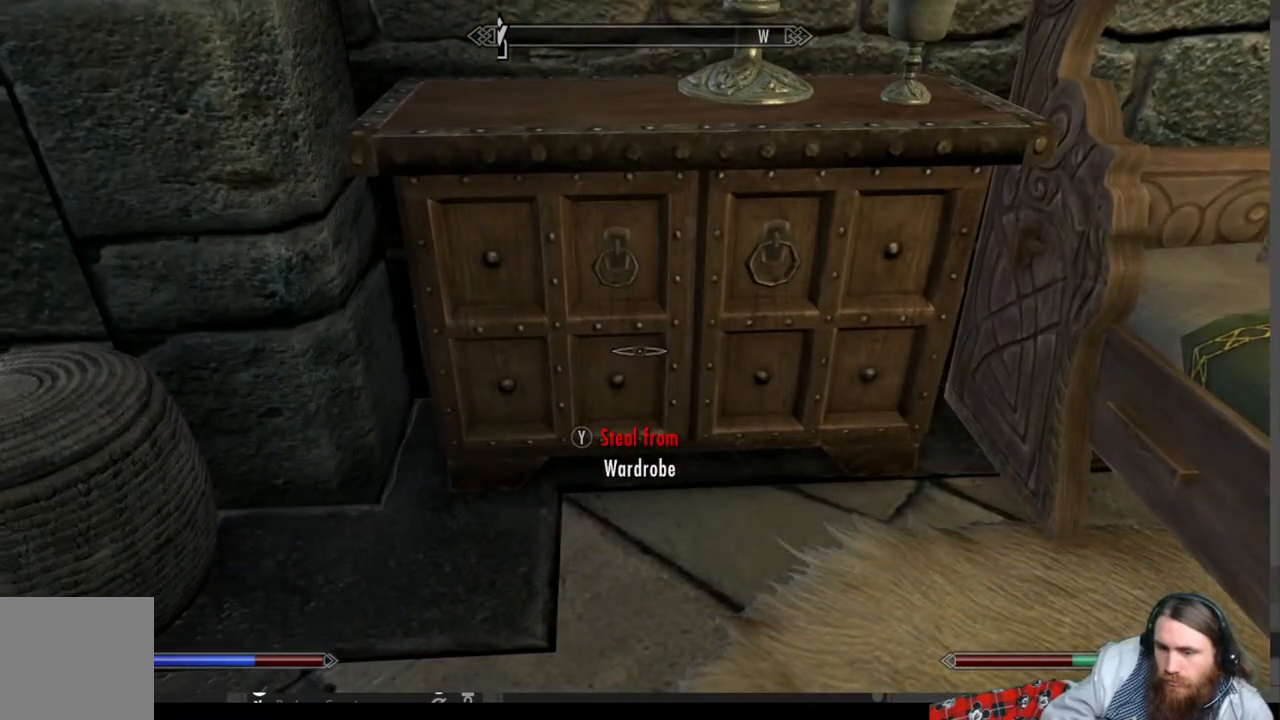
{"buttons": [], "left_stick": "center", "right_stick": "center", "events": []}